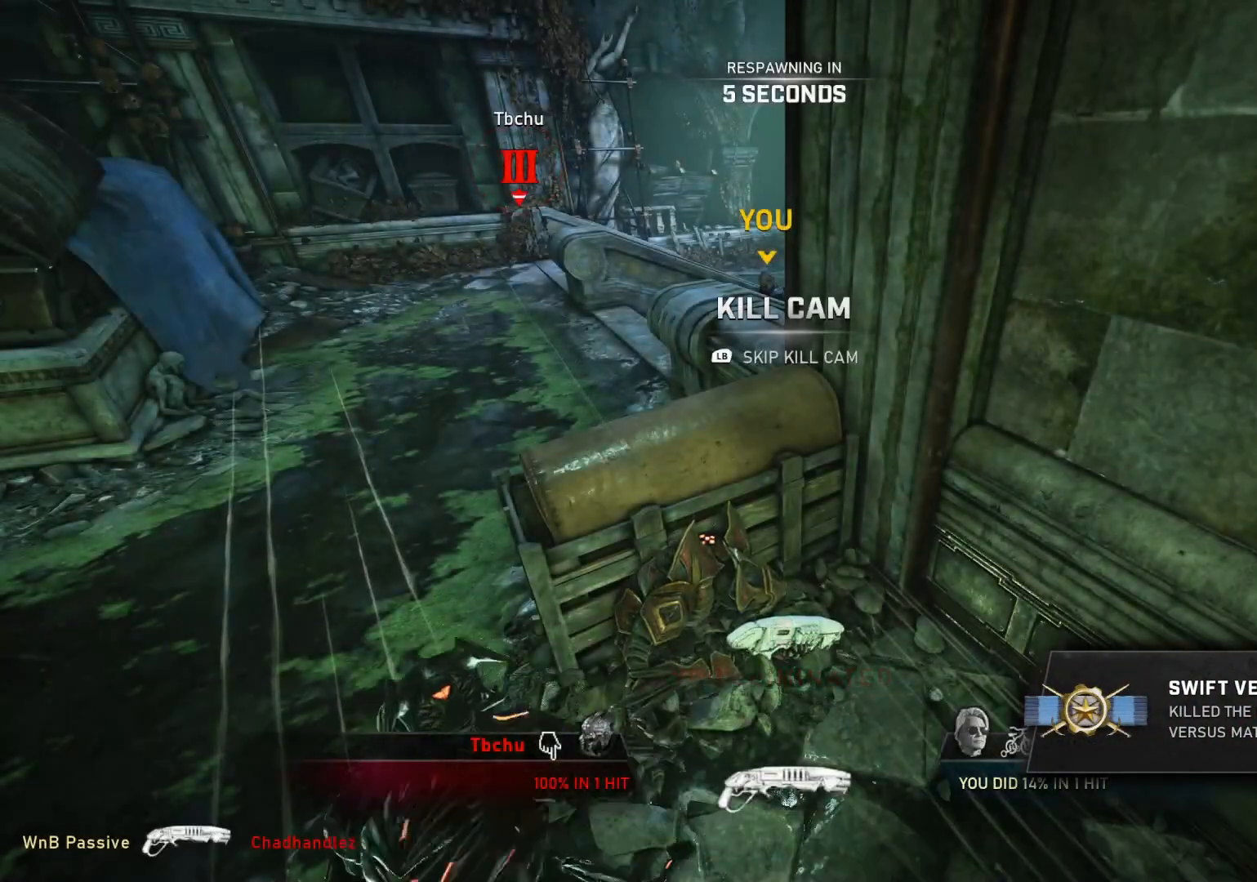
Gameplay with a controller (Xbox layout); each line is a JSON object with the inputs held at the frame after it. "events" lists button and stick changes between this image and that frame as [ms after this image, input, new state], when the widget could be followed in between.
{"buttons": [], "left_stick": "center", "right_stick": "center", "events": []}
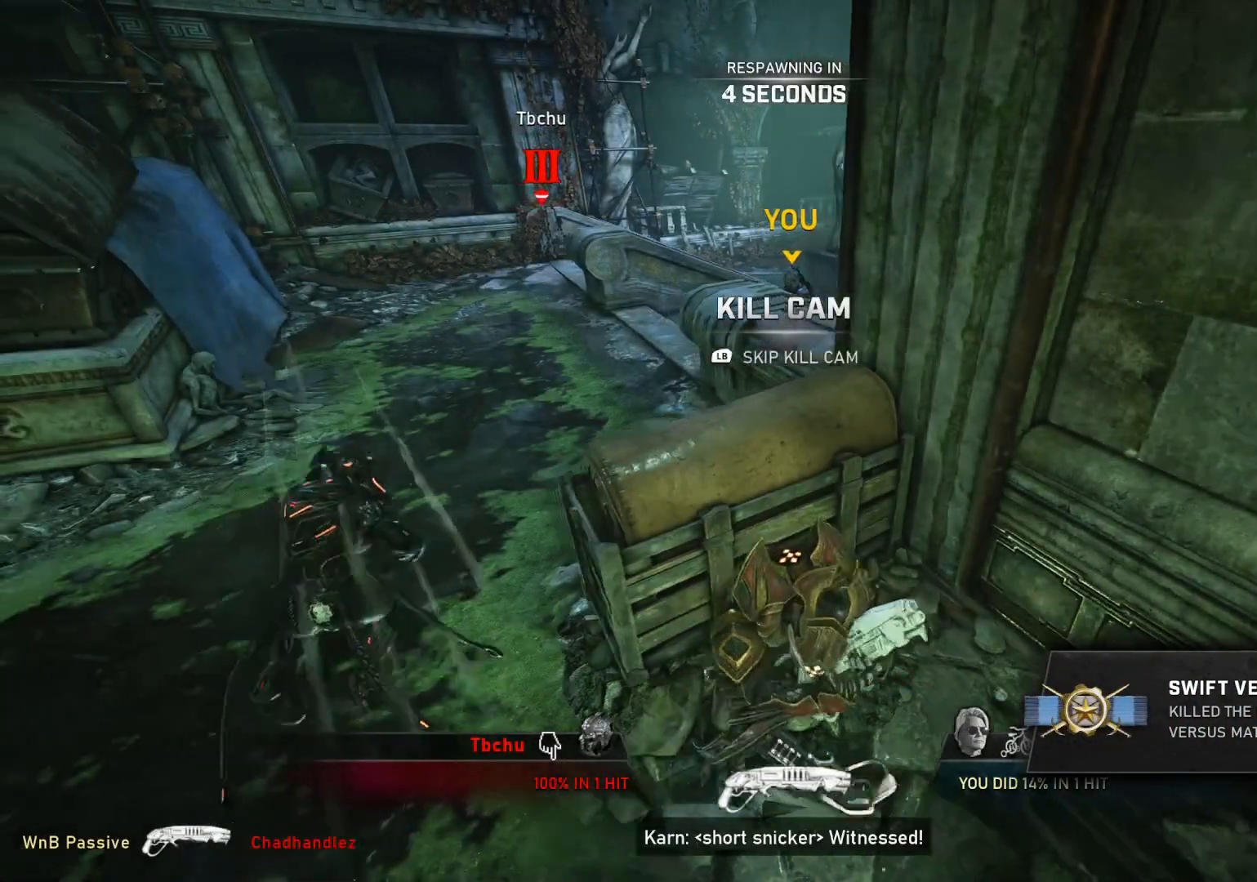
{"buttons": [], "left_stick": "center", "right_stick": "center", "events": []}
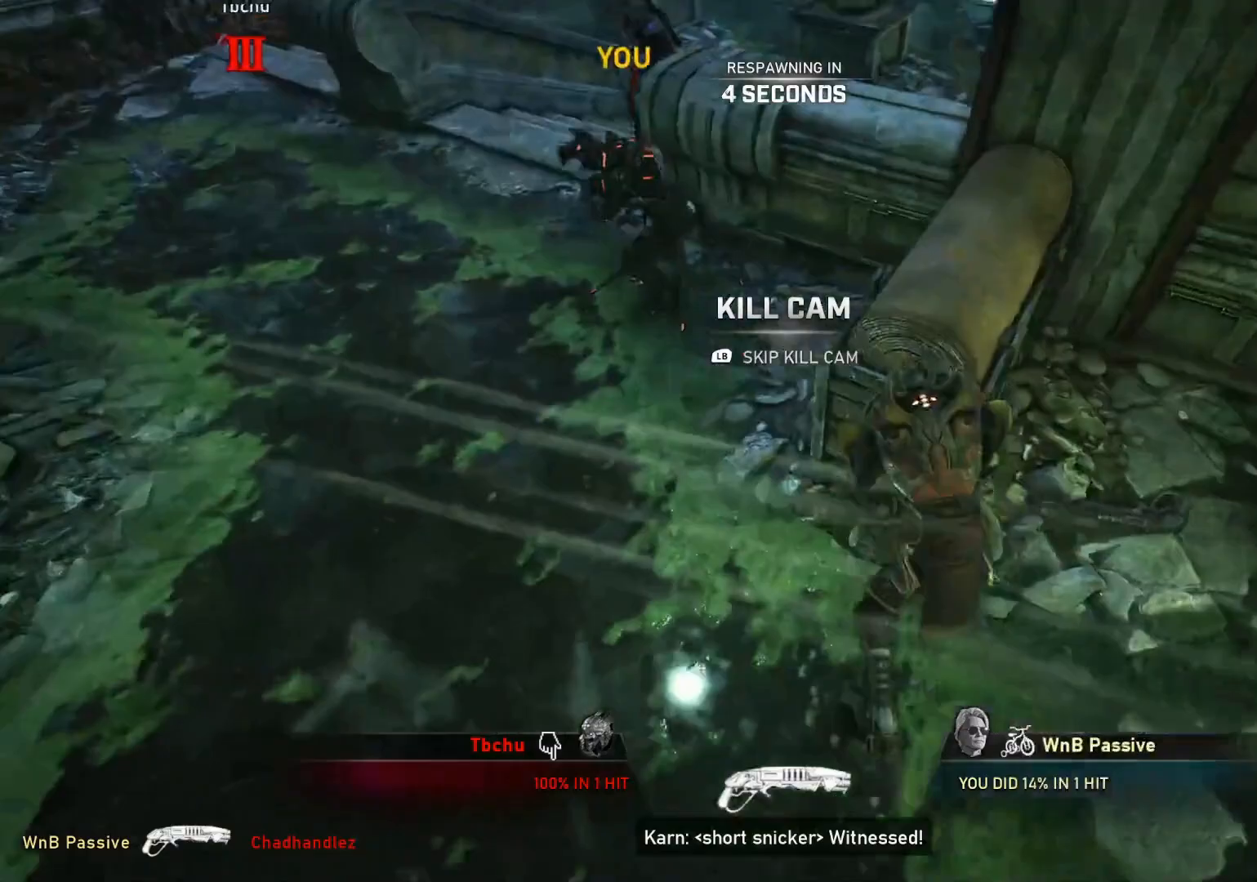
{"buttons": [], "left_stick": "center", "right_stick": "center", "events": []}
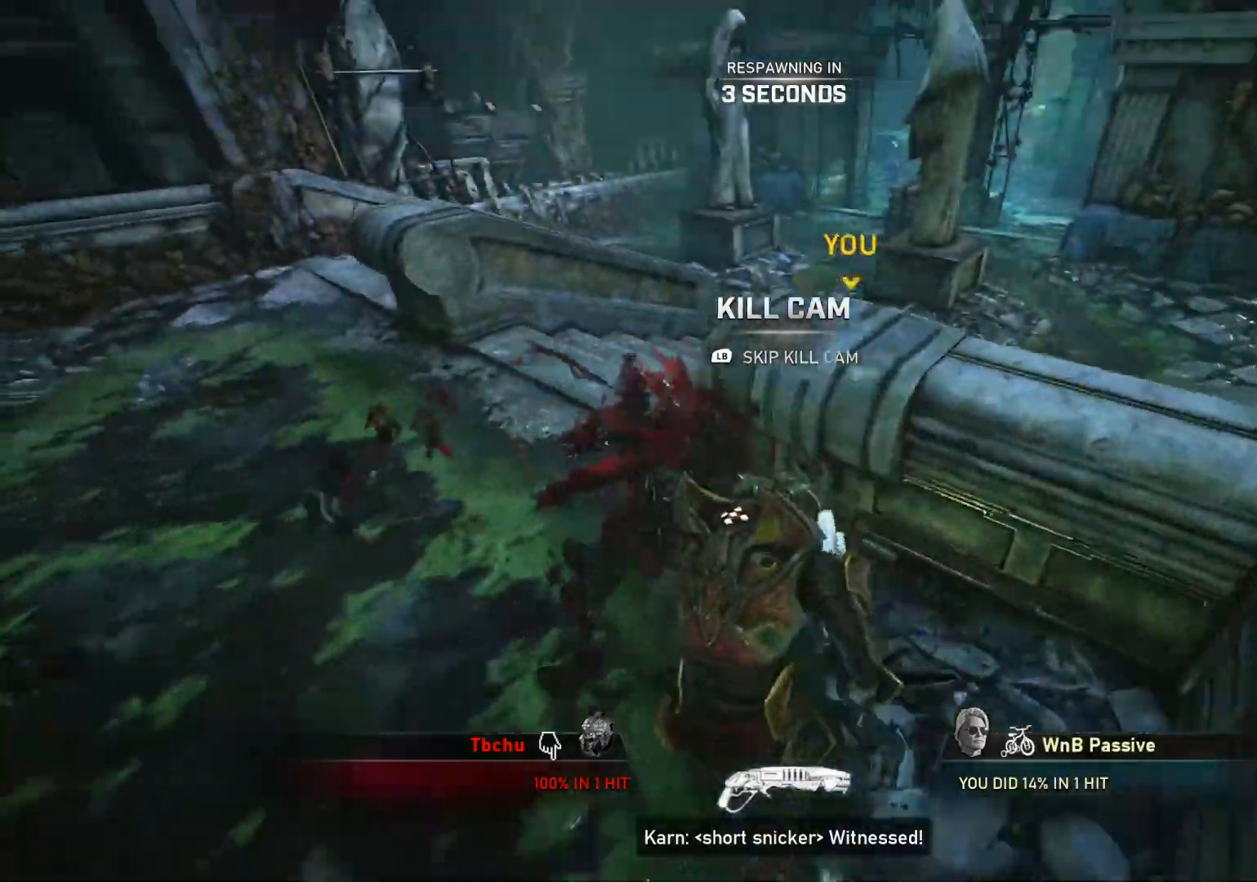
{"buttons": [], "left_stick": "center", "right_stick": "center", "events": []}
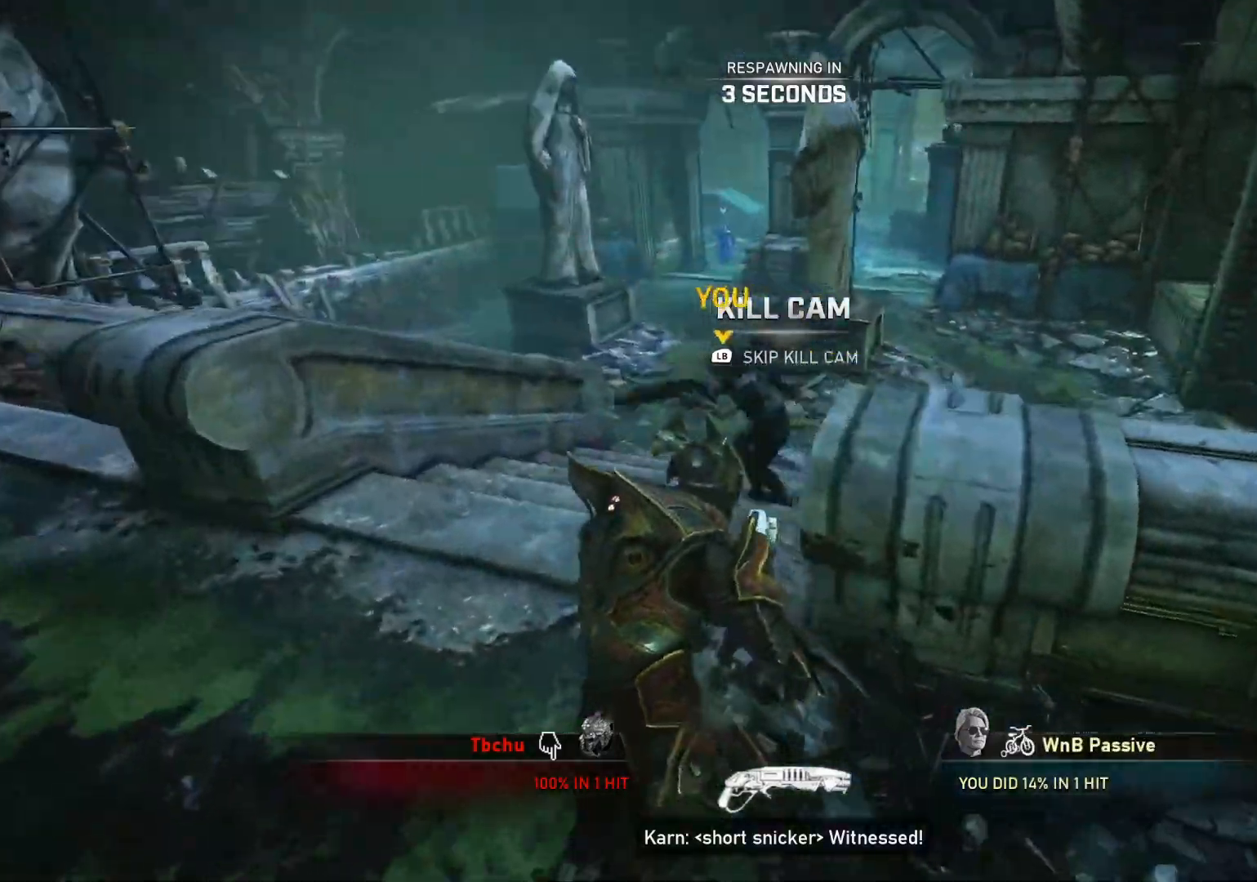
{"buttons": [], "left_stick": "center", "right_stick": "center", "events": []}
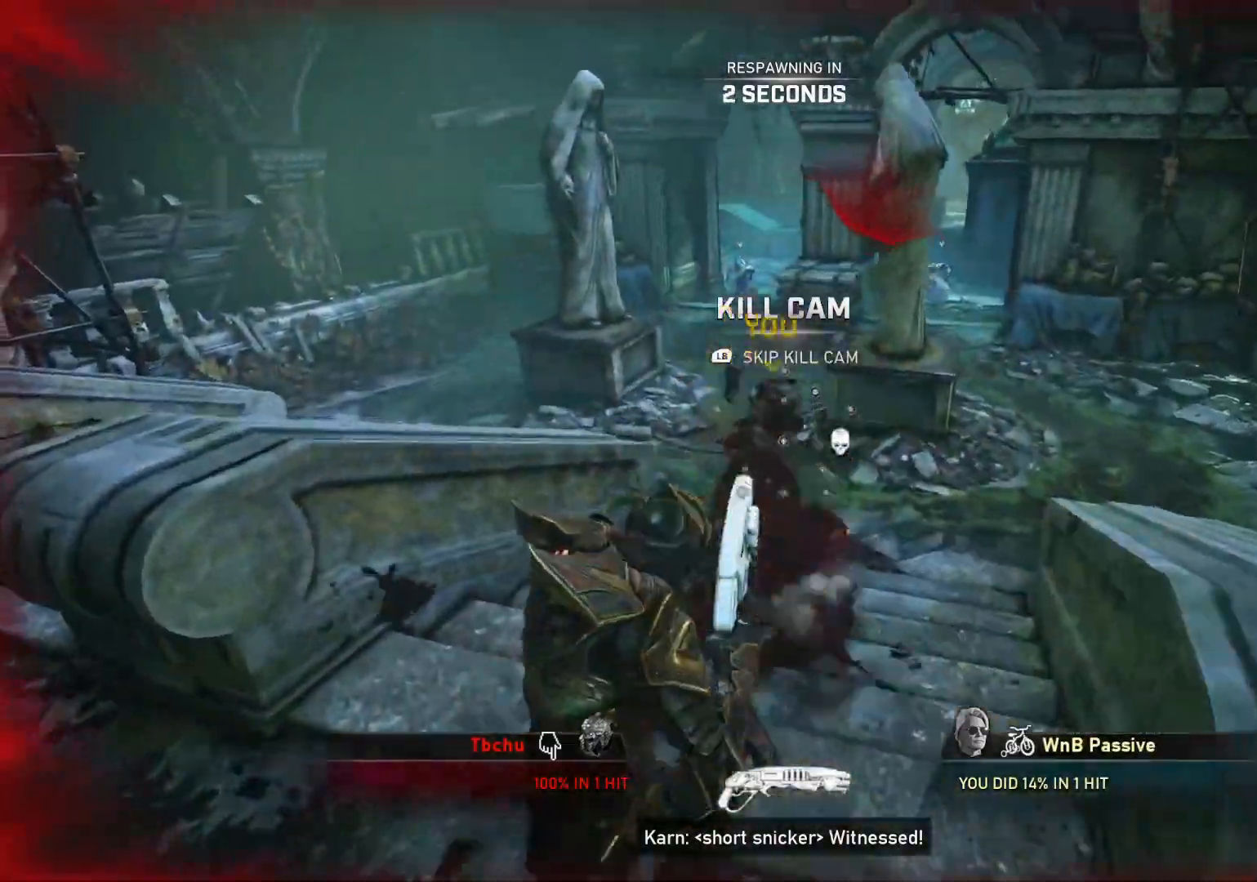
{"buttons": ["L1"], "left_stick": "up", "right_stick": "center", "events": [[217, "left_stick", "up"], [300, "L1", "down"], [367, "L1", "up"], [467, "L1", "down"]]}
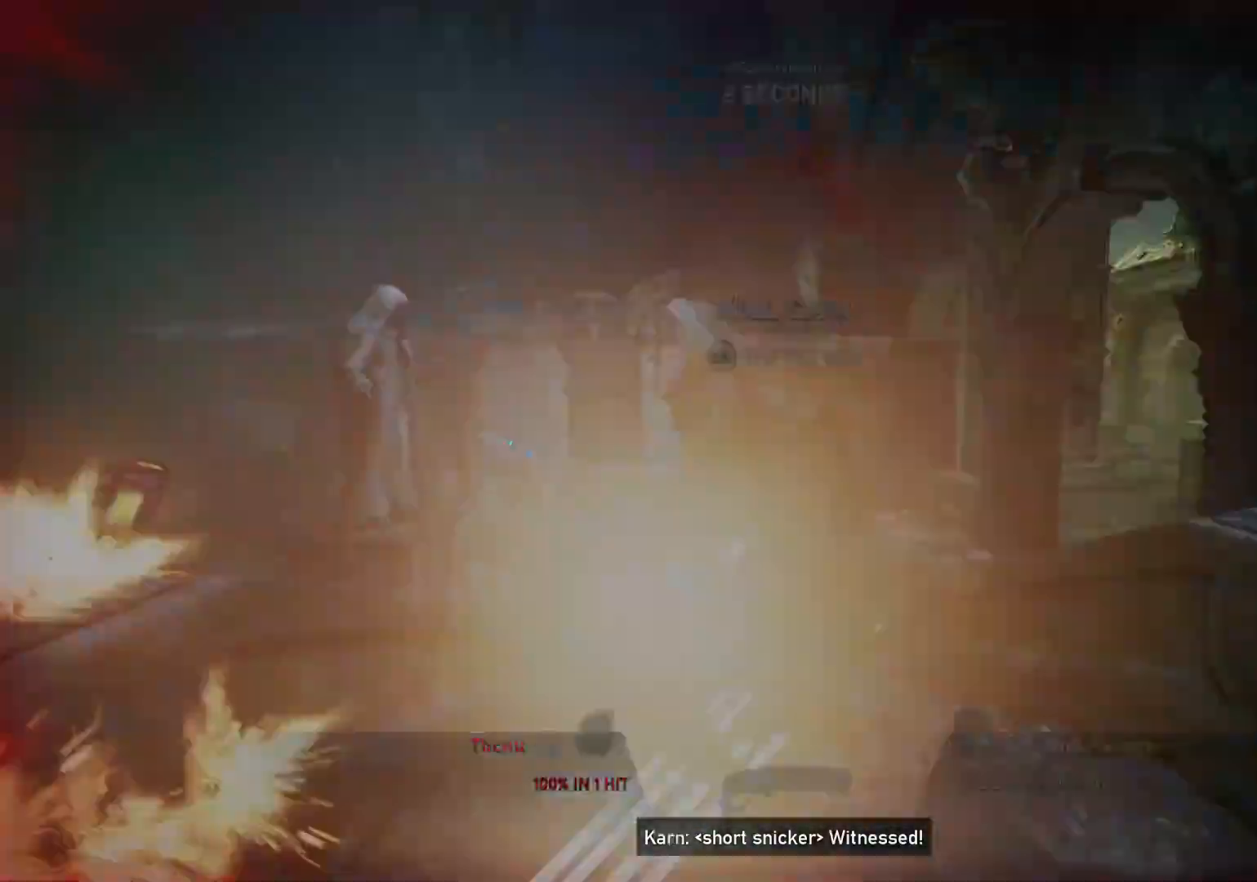
{"buttons": ["L1"], "left_stick": "up", "right_stick": "center", "events": [[17, "L1", "up"], [100, "L1", "down"], [133, "L1", "up"], [233, "L1", "down"], [283, "L1", "up"], [367, "L1", "down"], [400, "L1", "up"], [500, "L1", "down"]]}
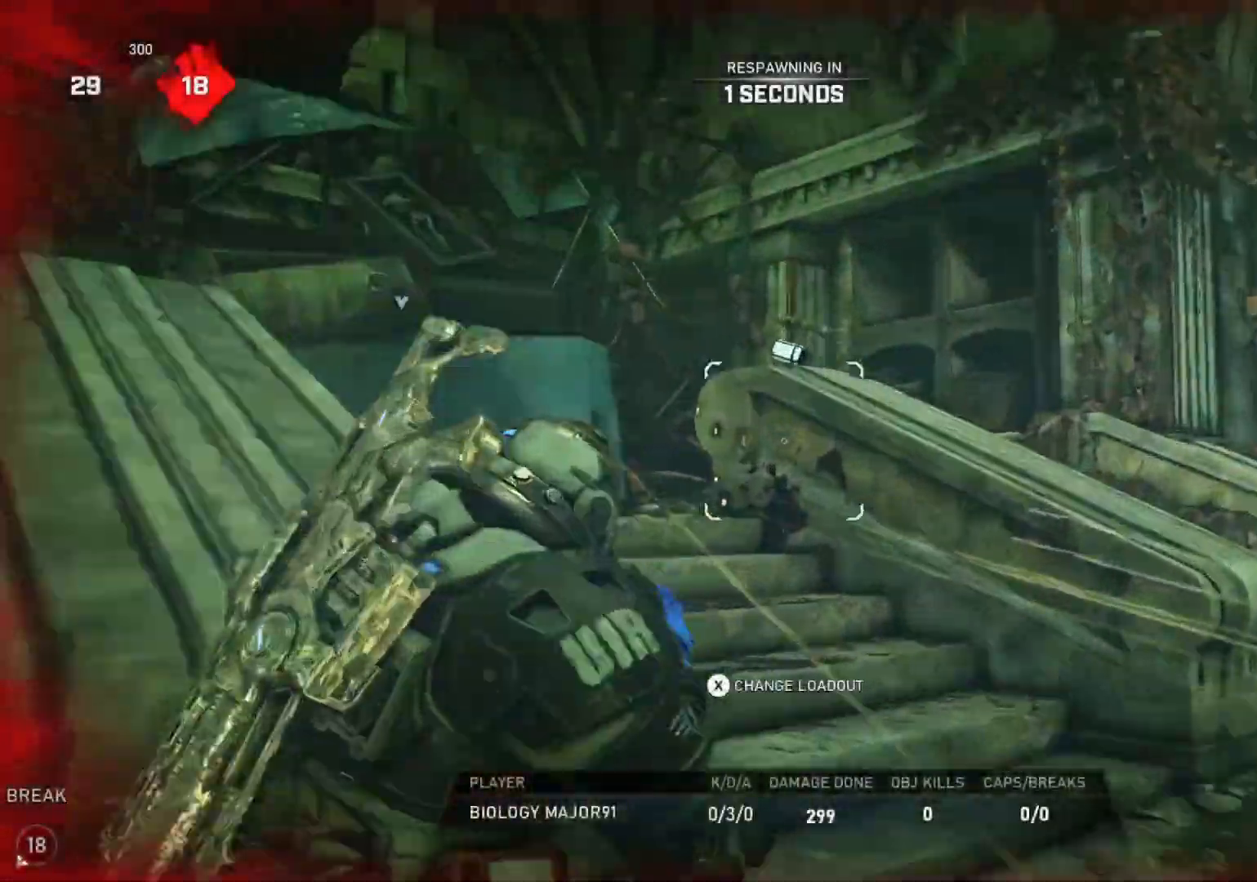
{"buttons": [], "left_stick": "up", "right_stick": "center", "events": [[50, "L1", "up"], [133, "L1", "down"], [183, "L1", "up"], [267, "L1", "down"], [333, "L1", "up"], [417, "L1", "down"], [450, "L1", "up"]]}
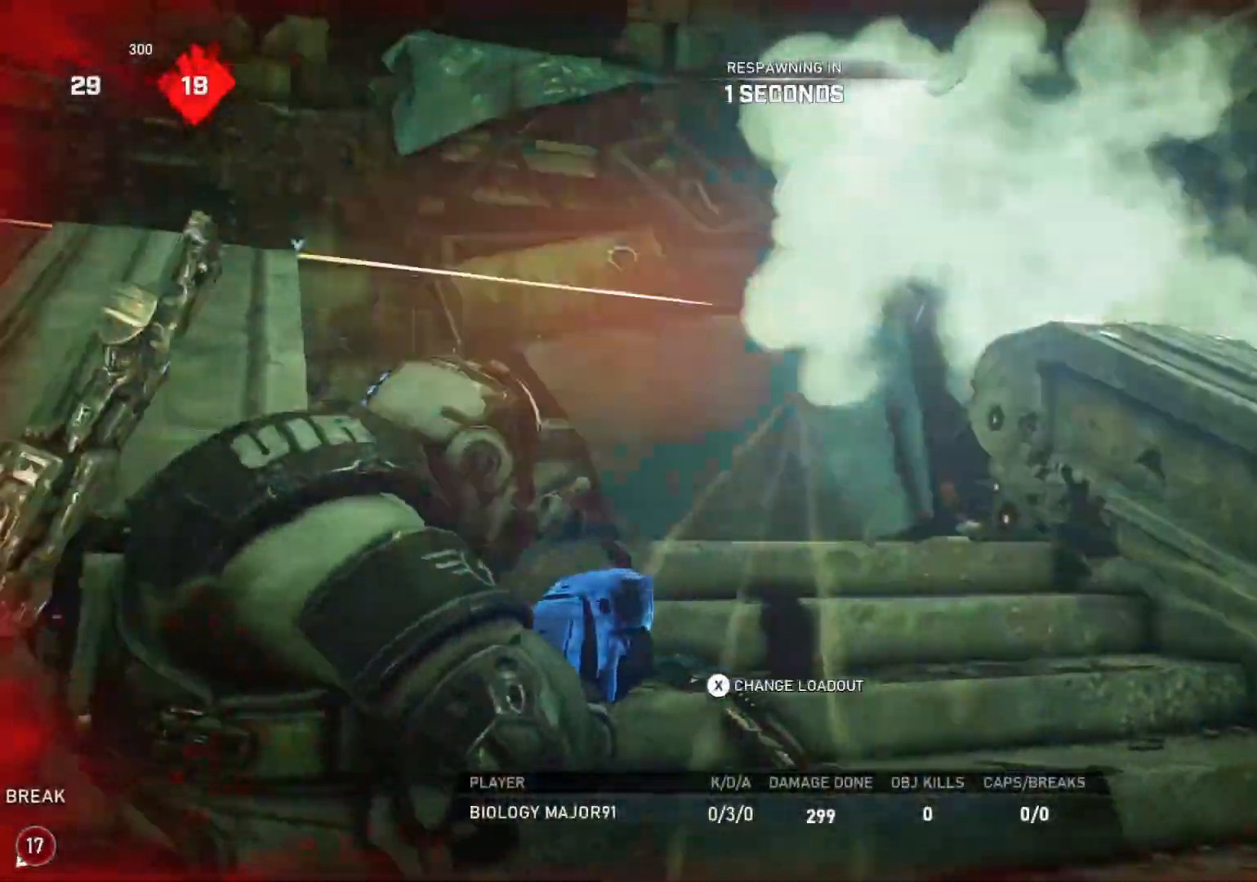
{"buttons": ["L1"], "left_stick": "up", "right_stick": "center", "events": [[50, "L1", "down"], [100, "L1", "up"], [183, "L1", "down"], [250, "L1", "up"], [317, "L1", "down"], [383, "L1", "up"], [467, "L1", "down"]]}
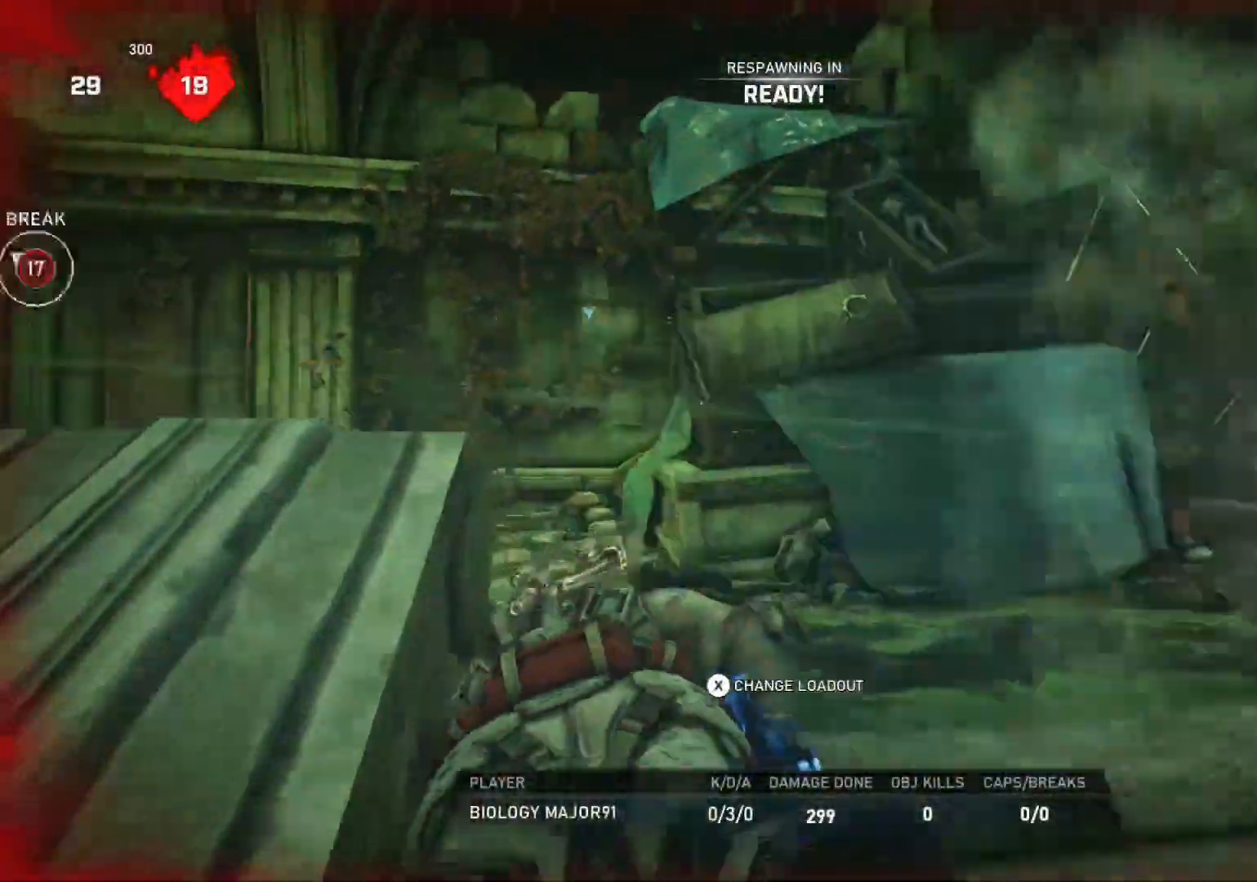
{"buttons": [], "left_stick": "up", "right_stick": "center", "events": [[17, "L1", "up"], [167, "right_stick", "left"], [233, "L1", "down"], [317, "L1", "up"], [333, "right_stick", "center"]]}
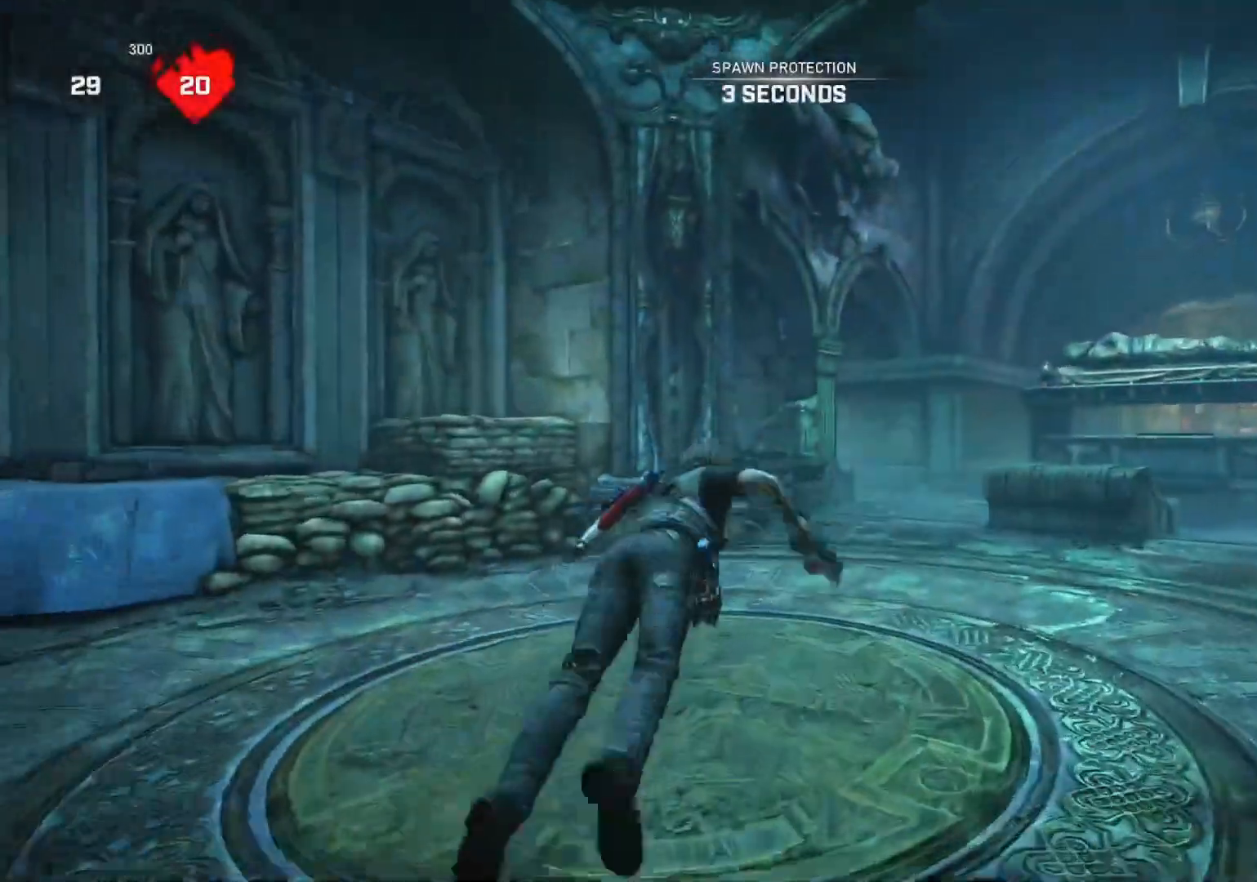
{"buttons": ["L1"], "left_stick": "up", "right_stick": "center", "events": [[150, "right_stick", "right"], [183, "L1", "down"], [433, "right_stick", "center"]]}
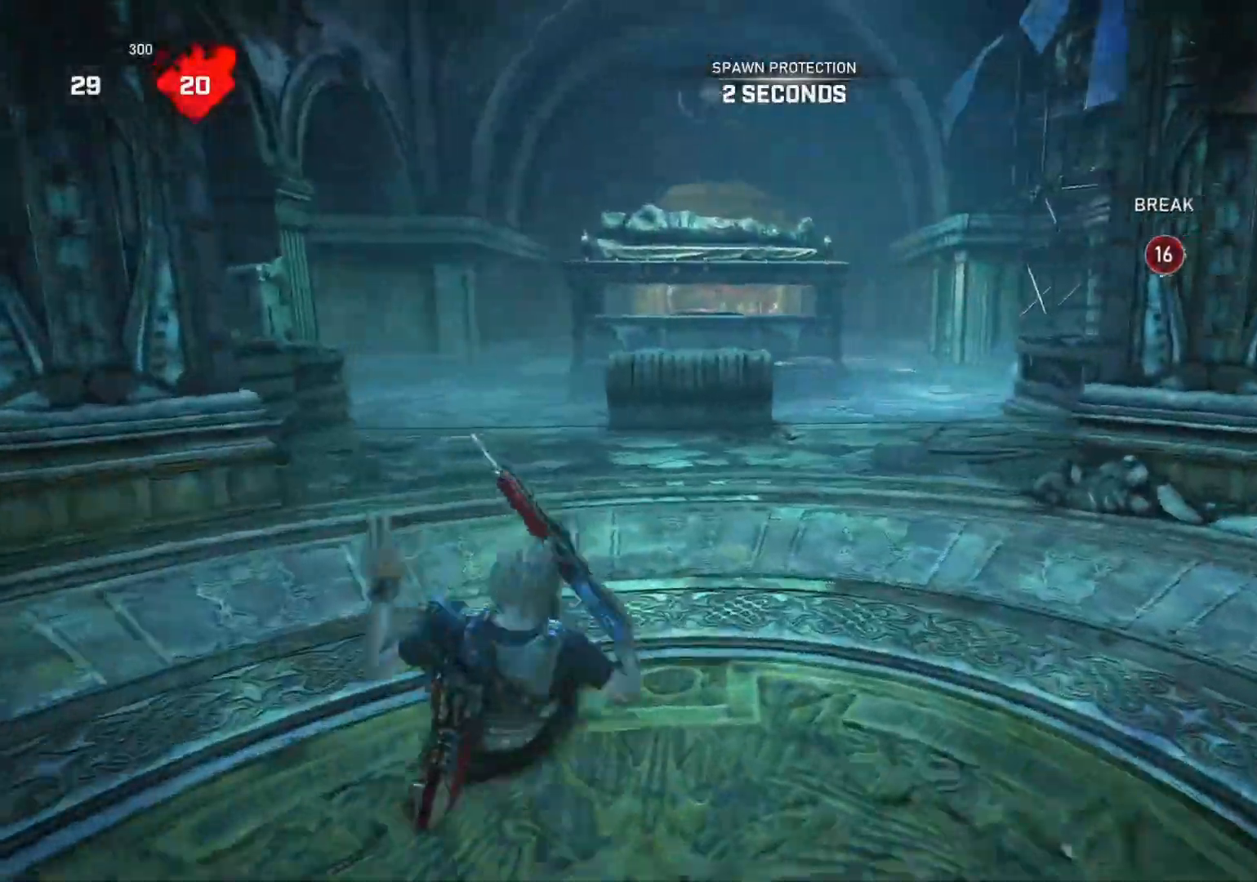
{"buttons": ["L1"], "left_stick": "up", "right_stick": "right", "events": [[33, "A", "down"], [250, "A", "up"], [483, "right_stick", "right"]]}
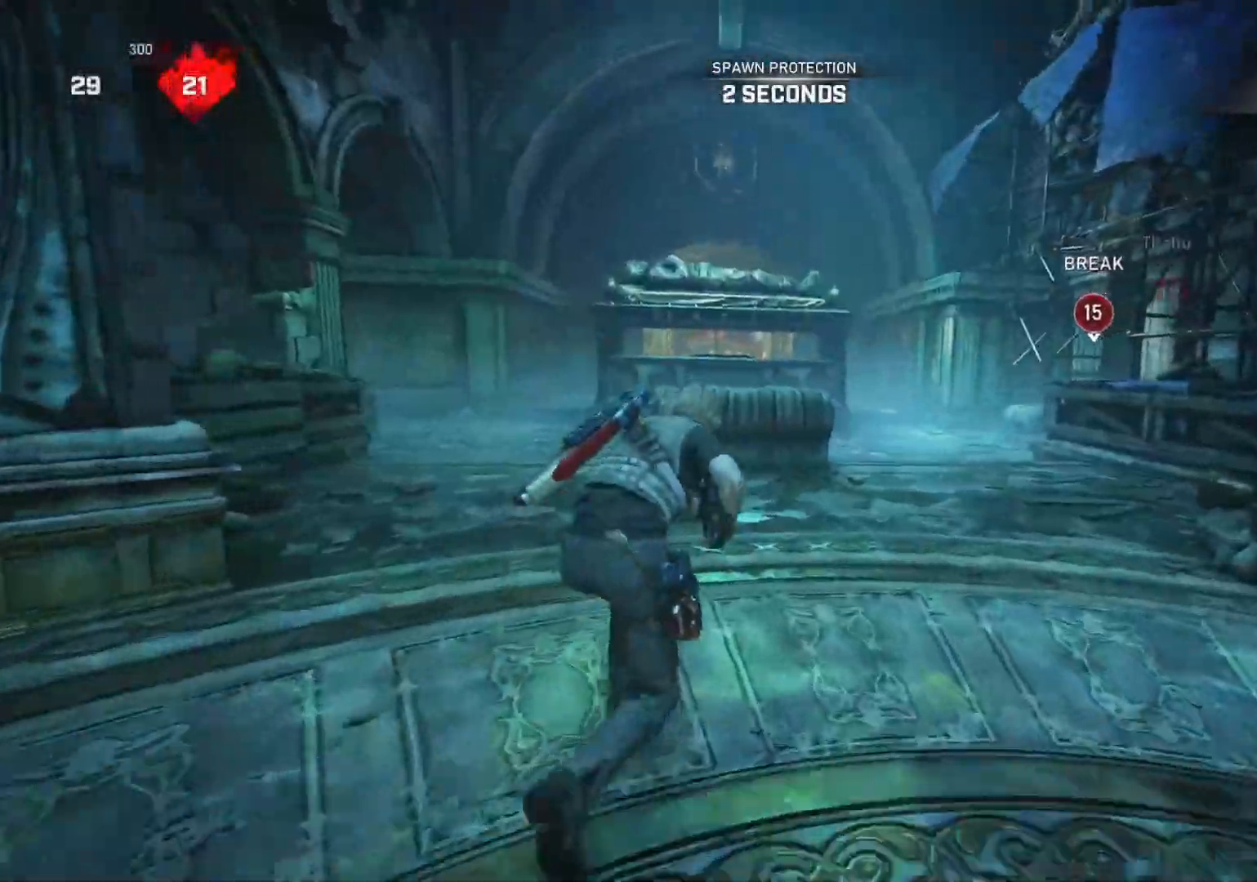
{"buttons": ["A", "L1"], "left_stick": "center", "right_stick": "center", "events": [[100, "left_stick", "up-right"], [100, "right_stick", "center"], [467, "A", "down"], [467, "left_stick", "center"]]}
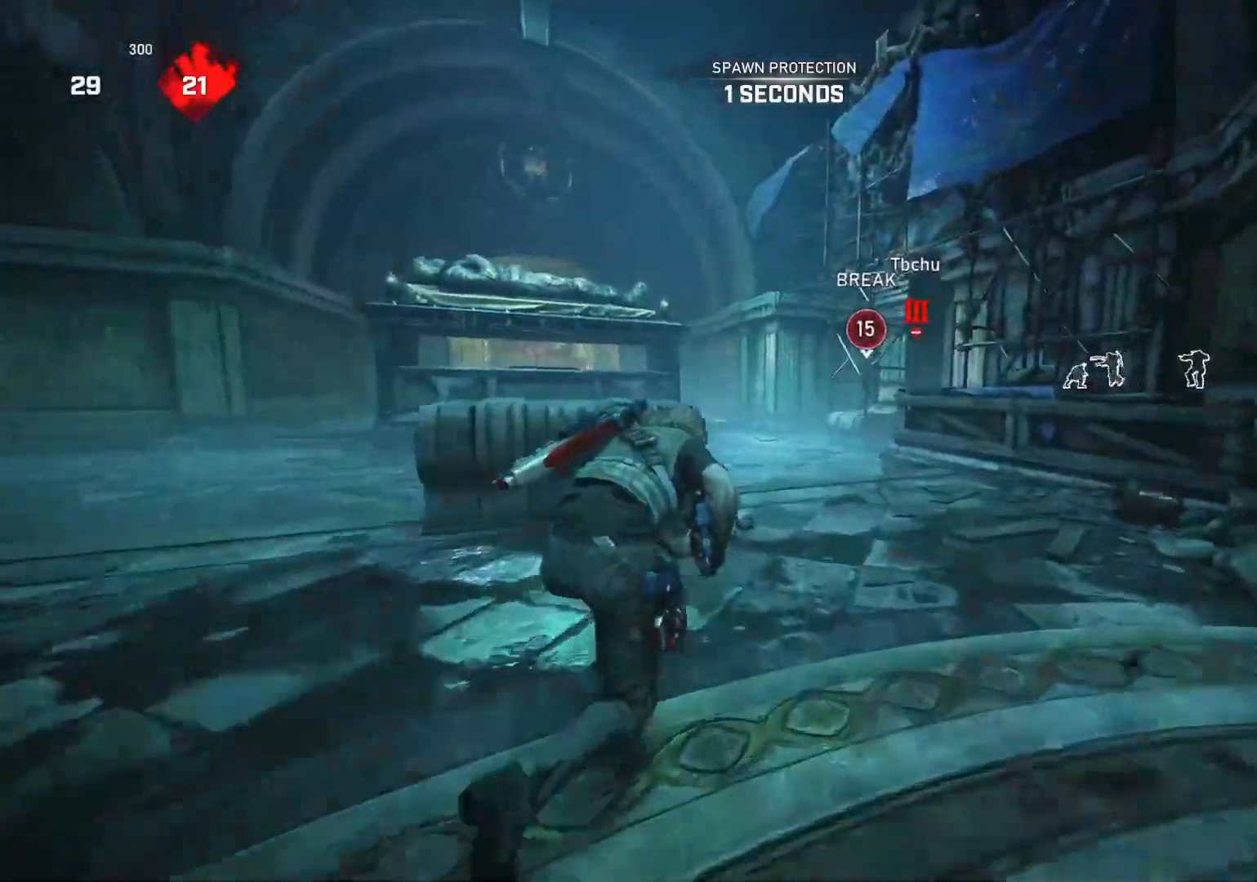
{"buttons": ["L1"], "left_stick": "right", "right_stick": "right", "events": [[300, "A", "up"], [350, "left_stick", "right"], [433, "right_stick", "right"]]}
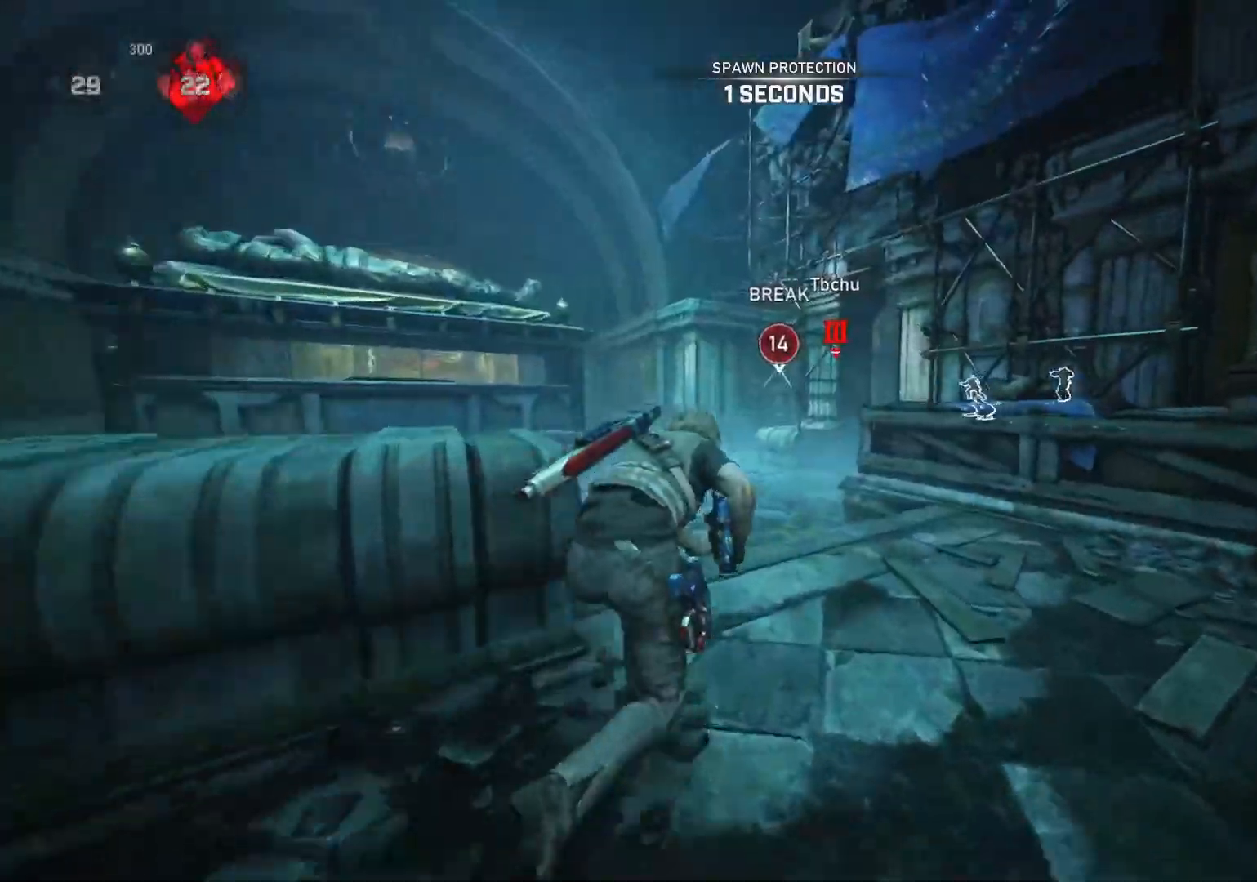
{"buttons": ["L1"], "left_stick": "center", "right_stick": "center", "events": [[50, "right_stick", "up"], [117, "left_stick", "up"], [133, "right_stick", "down-left"], [200, "left_stick", "center"], [200, "right_stick", "down-right"], [267, "right_stick", "up-right"], [317, "right_stick", "up-left"], [400, "right_stick", "center"]]}
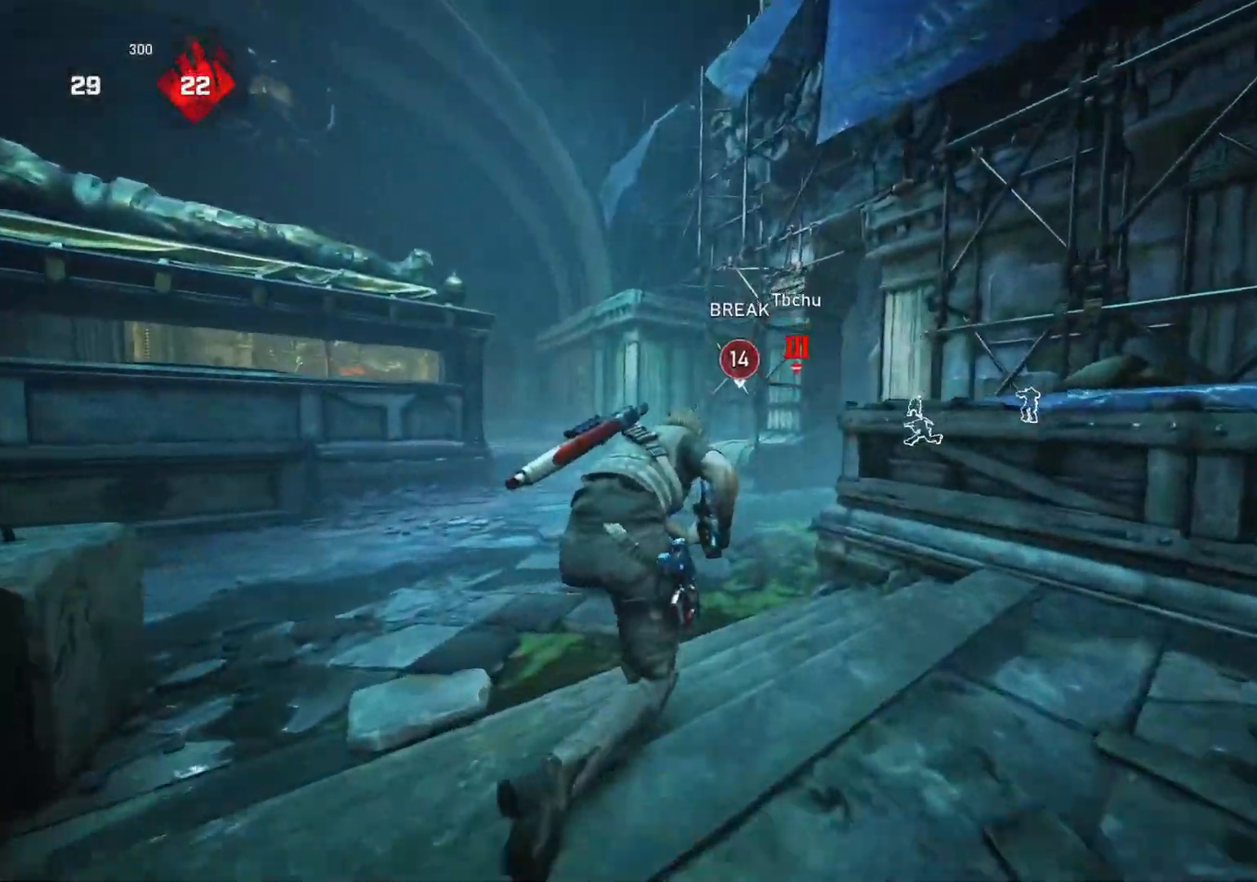
{"buttons": ["A", "L1"], "left_stick": "left", "right_stick": "center", "events": [[83, "right_stick", "down"], [217, "left_stick", "right"], [217, "right_stick", "center"], [267, "A", "down"], [317, "left_stick", "center"], [433, "left_stick", "left"]]}
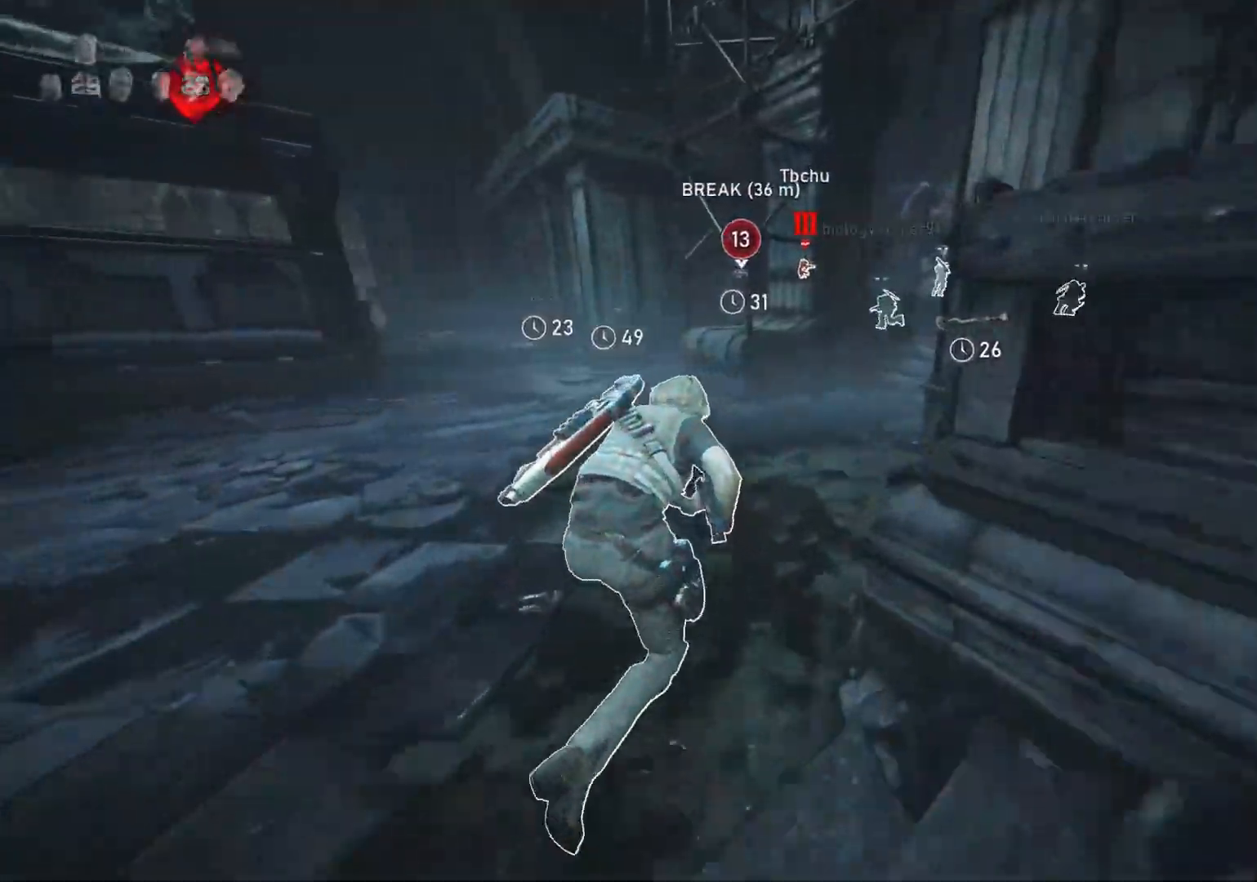
{"buttons": ["A", "L1", "R1"], "left_stick": "left", "right_stick": "center", "events": [[450, "R1", "down"]]}
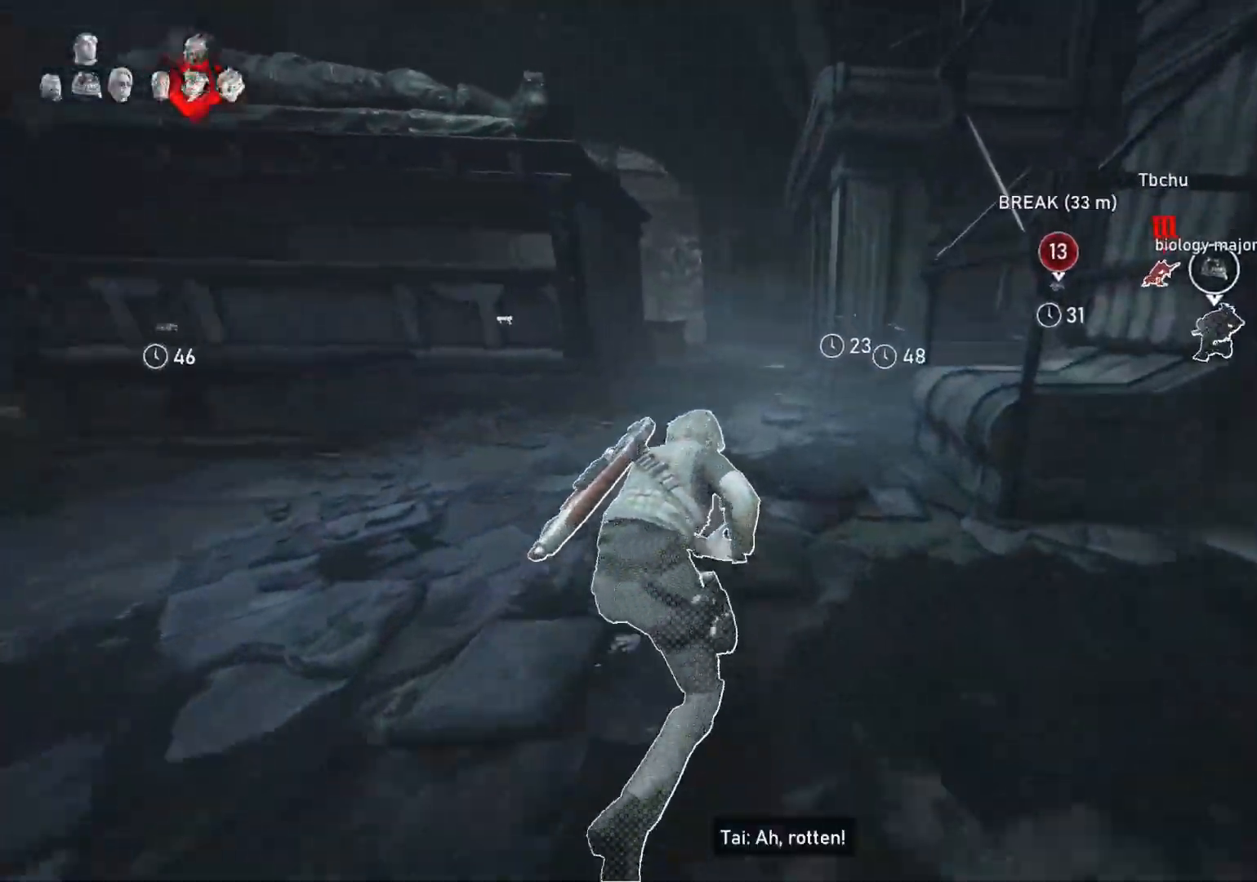
{"buttons": ["A", "L1"], "left_stick": "center", "right_stick": "center", "events": [[50, "R1", "up"], [217, "left_stick", "center"], [267, "left_stick", "right"], [383, "left_stick", "center"]]}
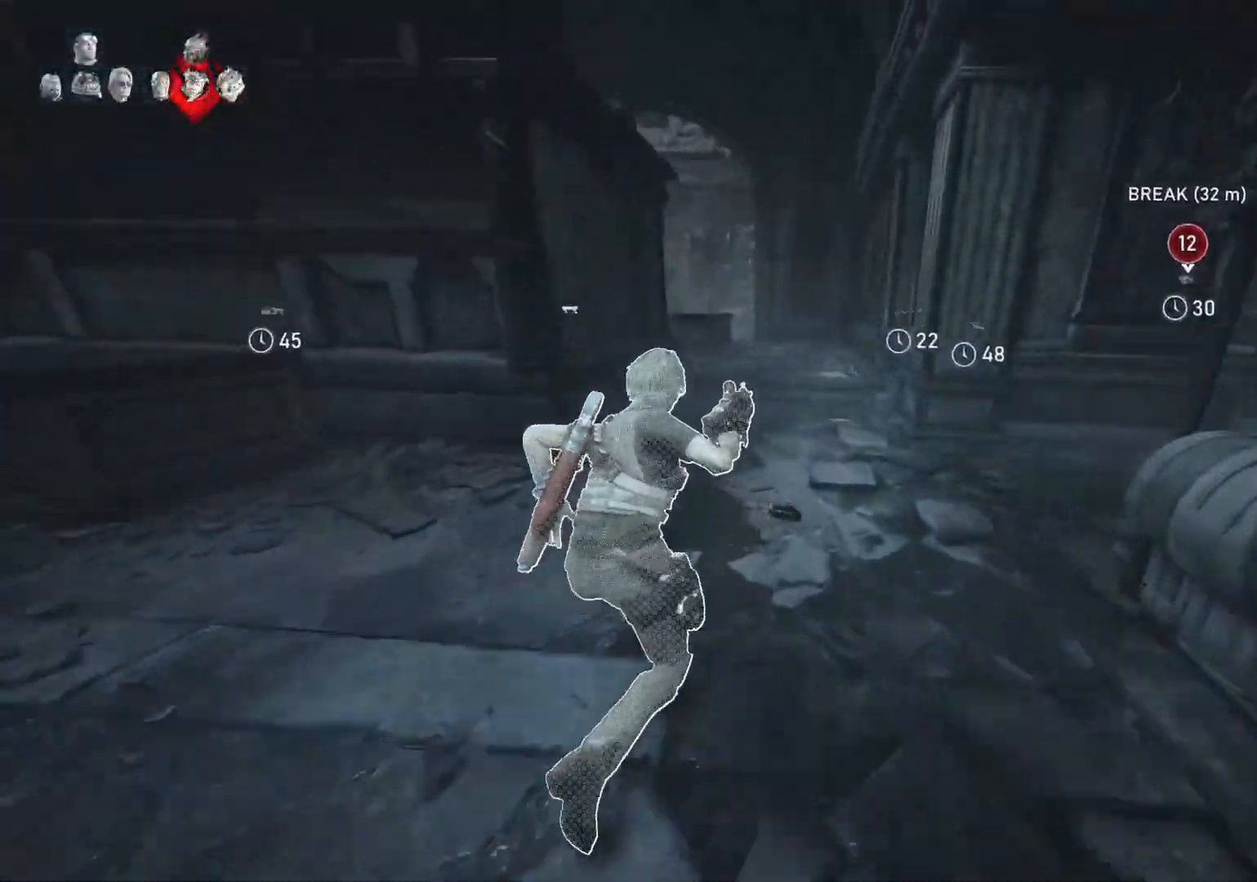
{"buttons": ["A", "L1"], "left_stick": "center", "right_stick": "center", "events": [[283, "R1", "down"], [367, "R1", "up"]]}
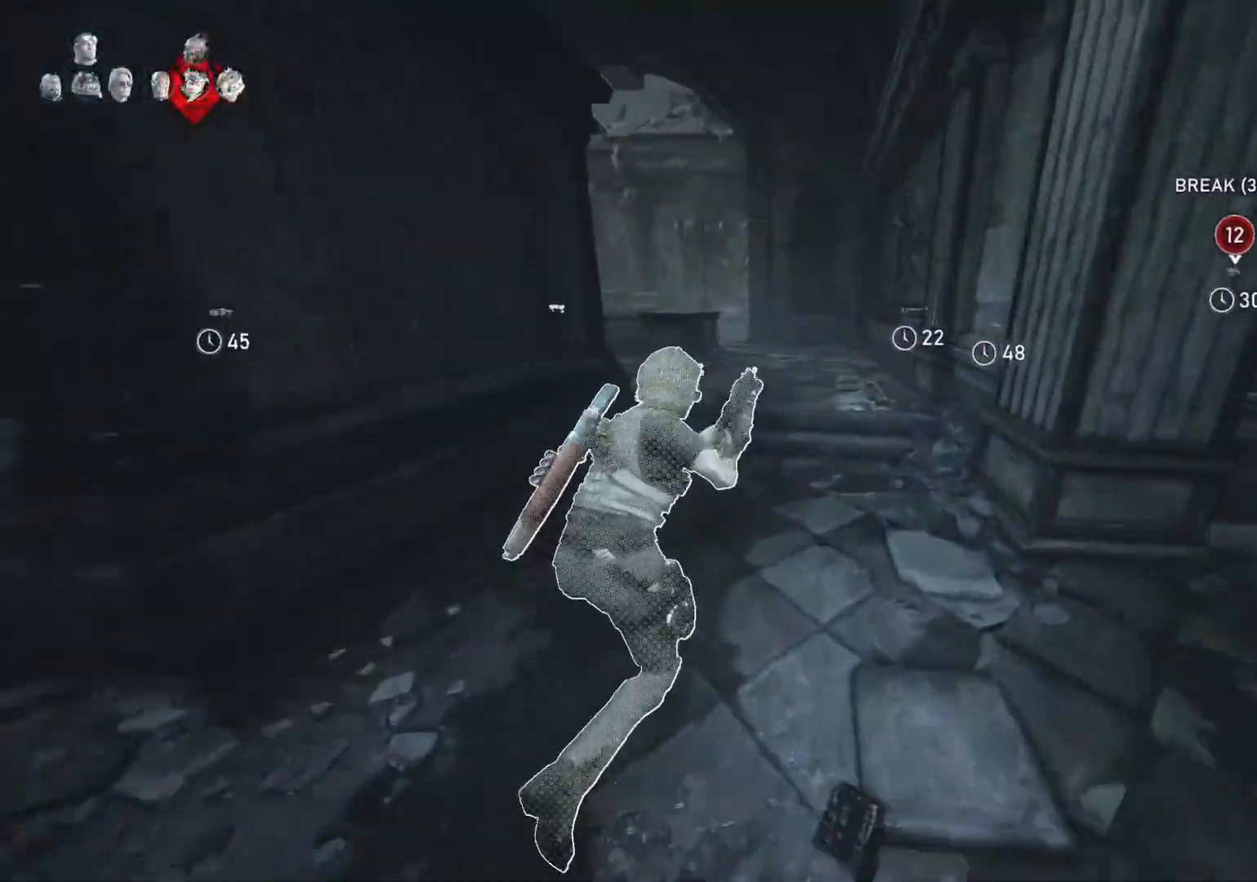
{"buttons": ["A", "L1"], "left_stick": "center", "right_stick": "center", "events": [[100, "A", "up"], [267, "right_stick", "down"], [350, "right_stick", "center"], [367, "A", "down"]]}
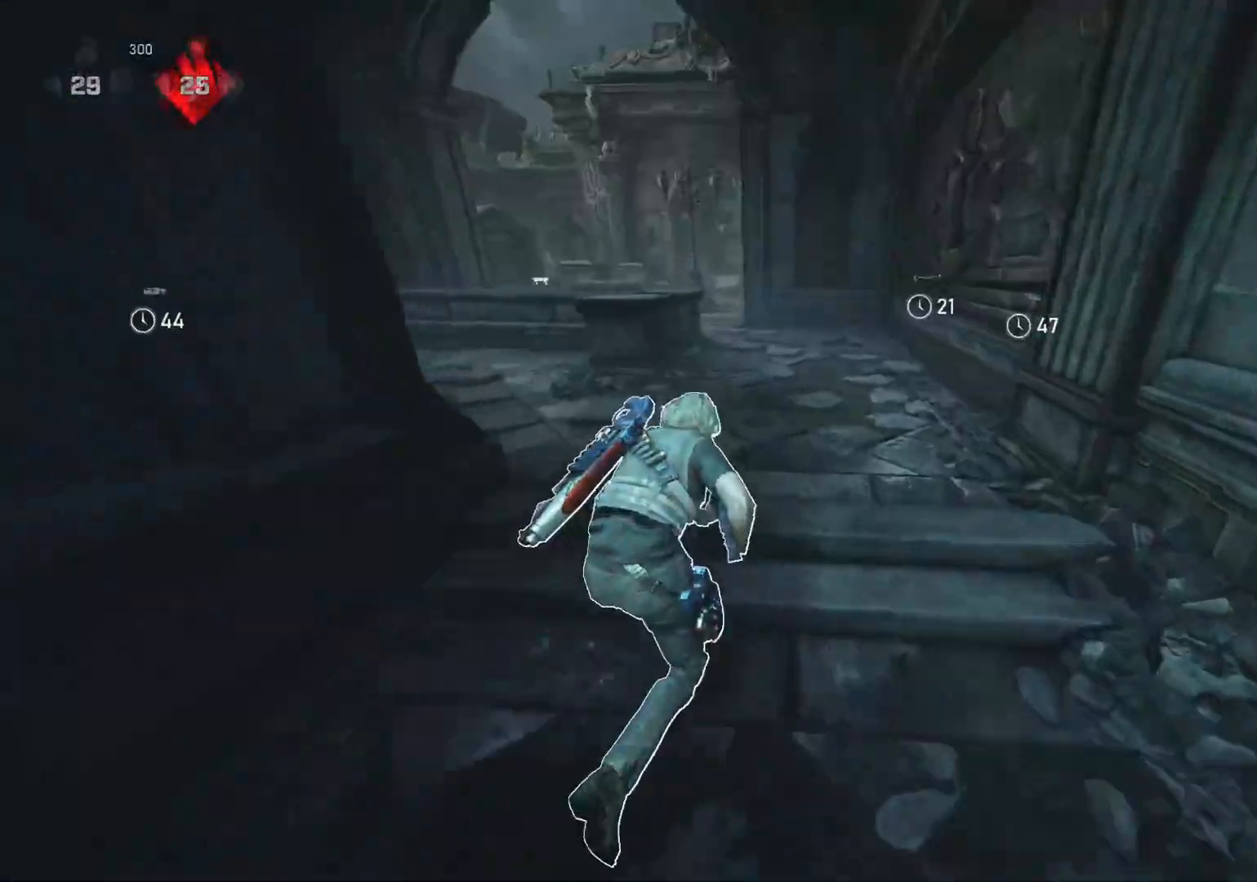
{"buttons": ["A", "L1"], "left_stick": "center", "right_stick": "center", "events": []}
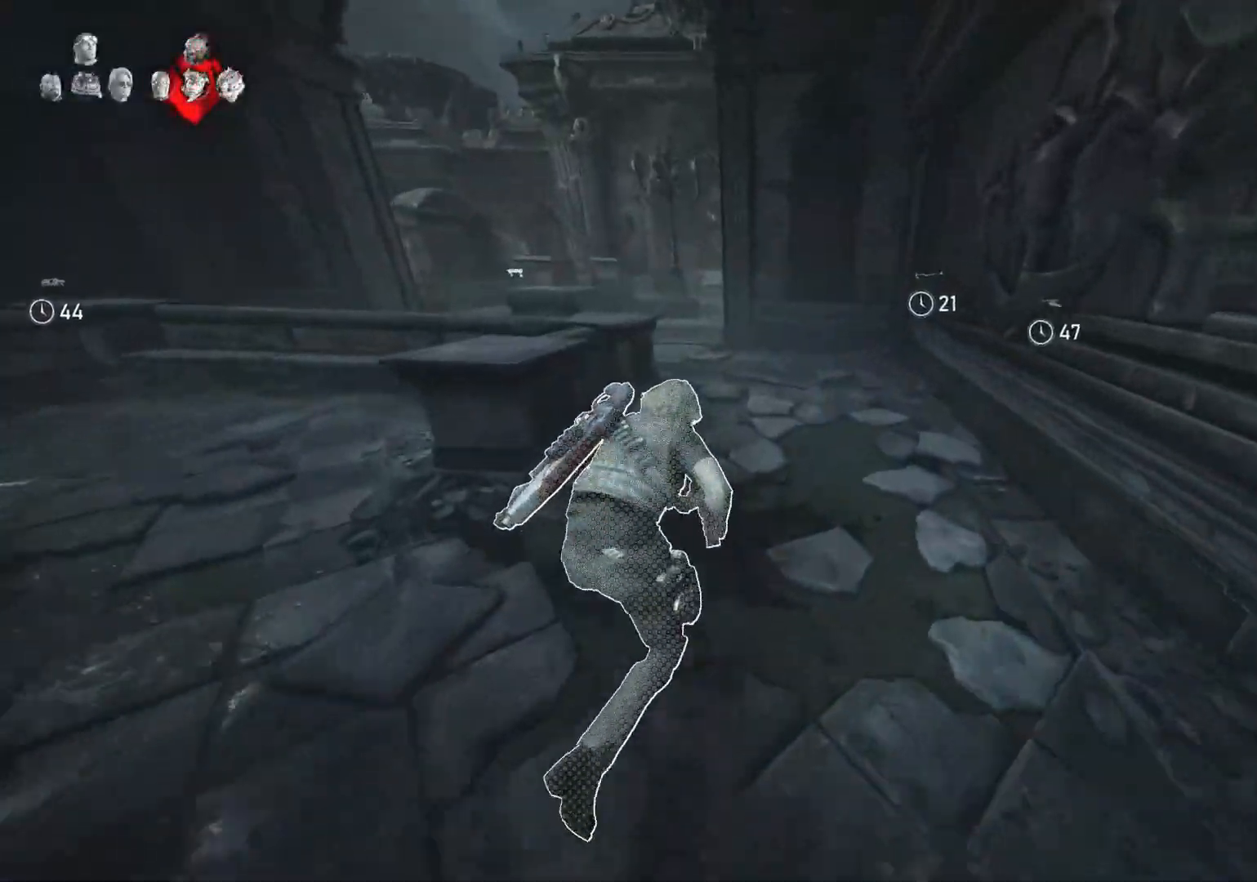
{"buttons": ["L1"], "left_stick": "up", "right_stick": "up", "events": [[300, "A", "up"], [383, "left_stick", "up"], [433, "right_stick", "up"]]}
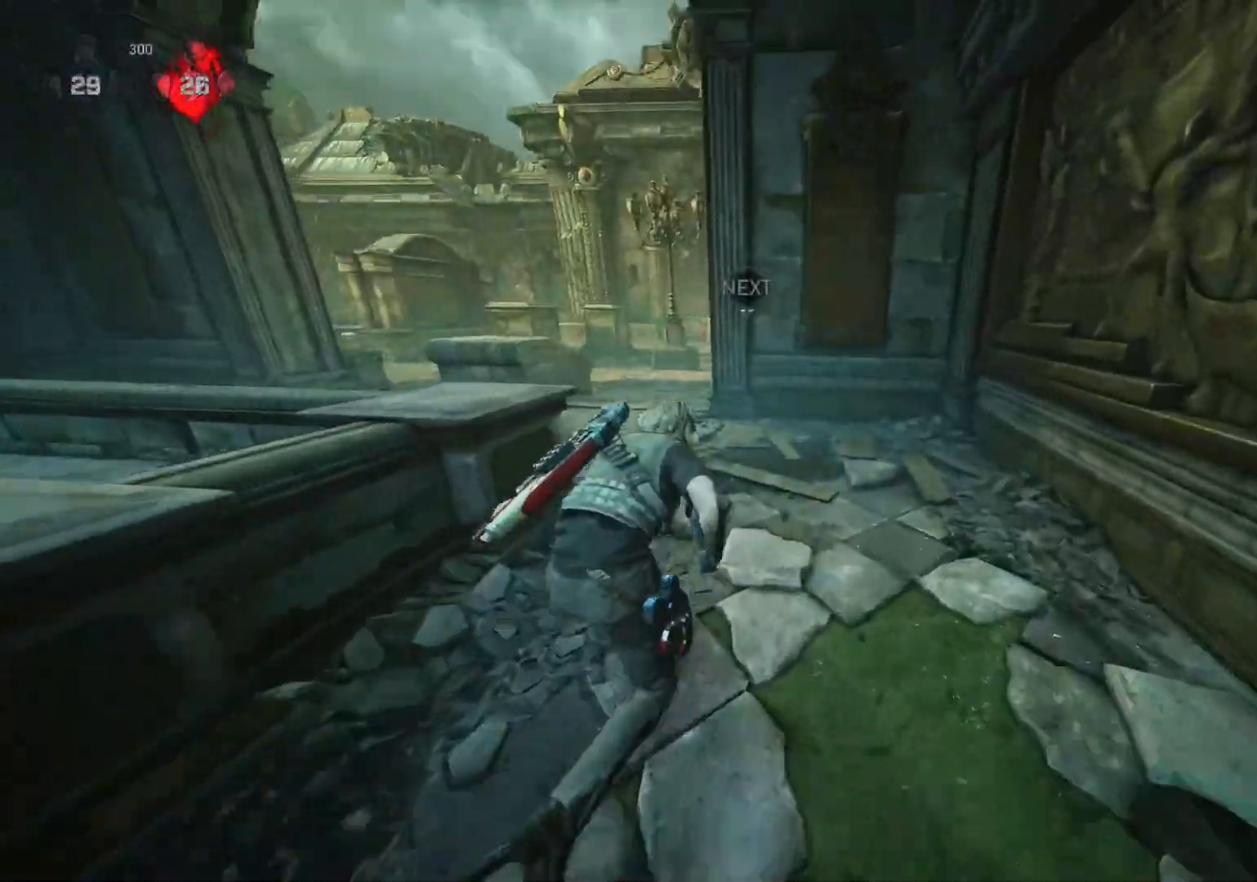
{"buttons": [], "left_stick": "up", "right_stick": "center", "events": [[17, "right_stick", "center"], [83, "A", "down"], [200, "A", "up"], [267, "L1", "up"], [317, "L1", "down"], [383, "L1", "up"]]}
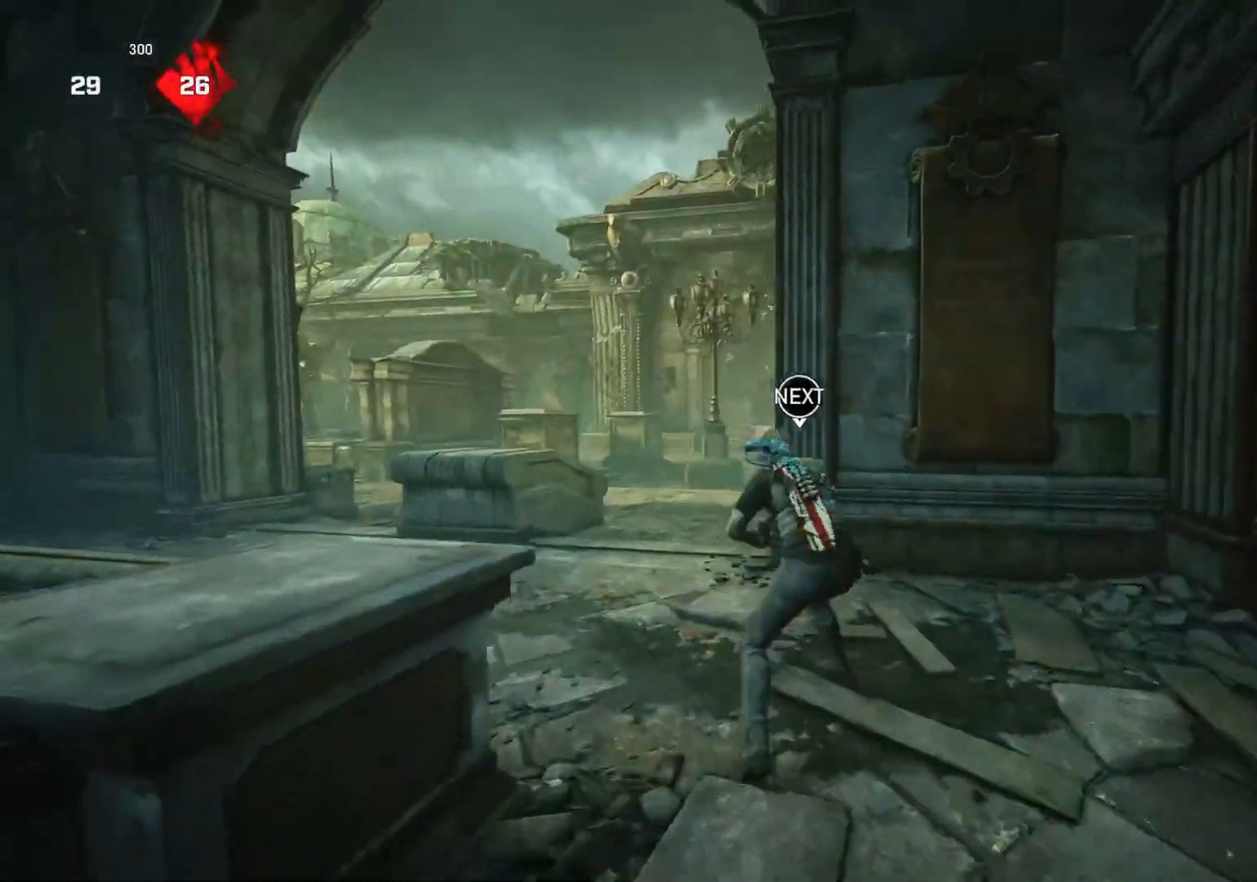
{"buttons": ["L2", "R2"], "left_stick": "up-right", "right_stick": "center", "events": [[50, "left_stick", "center"], [133, "L2", "down"], [167, "left_stick", "down-left"], [183, "L3", "down"], [250, "L3", "up"], [267, "left_stick", "center"], [300, "L3", "down"], [317, "right_stick", "left"], [333, "left_stick", "up-left"], [367, "L3", "up"], [400, "R2", "down"], [433, "L3", "down"], [483, "L3", "up"], [483, "right_stick", "center"], [500, "left_stick", "up-right"]]}
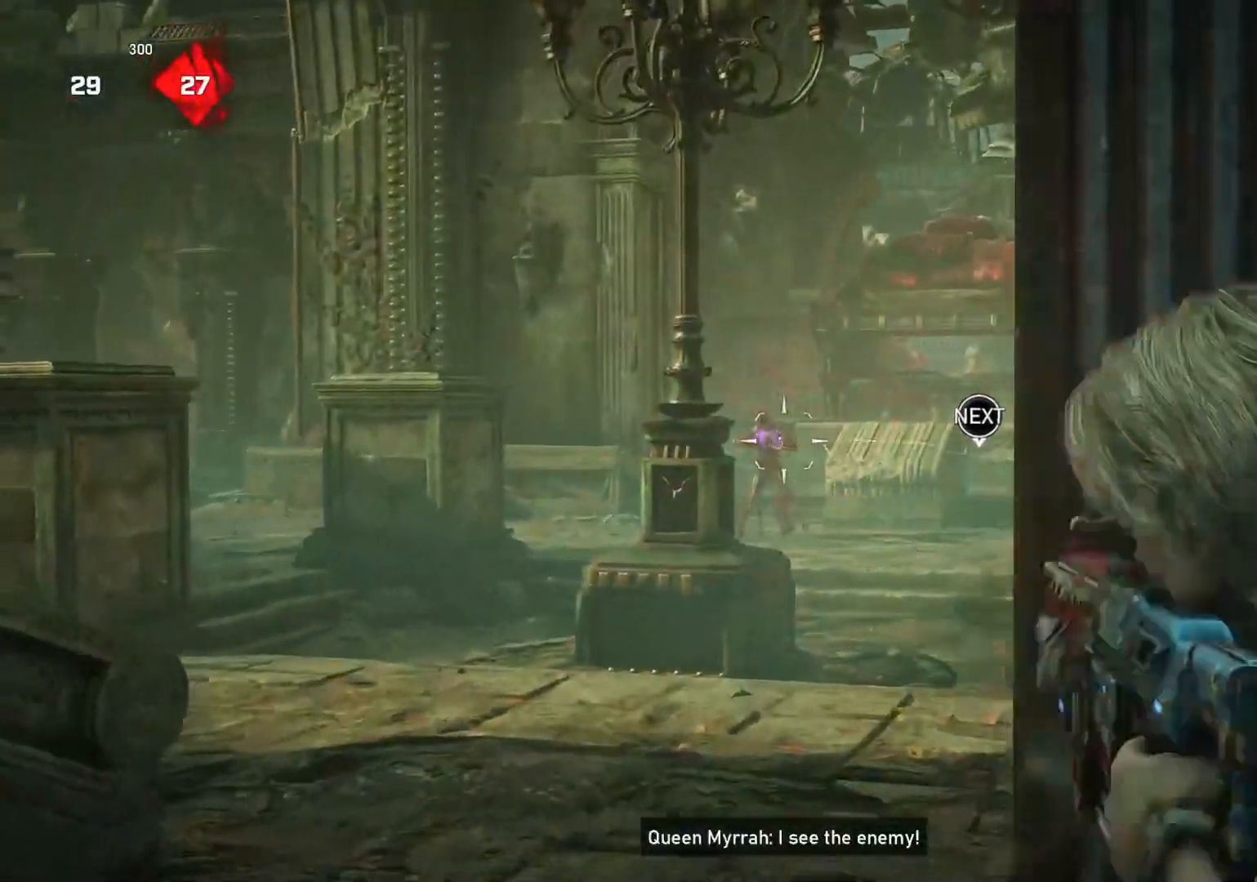
{"buttons": ["L2", "R2"], "left_stick": "center", "right_stick": "down-left", "events": [[50, "L3", "down"], [83, "left_stick", "center"], [100, "L3", "up"], [167, "right_stick", "down-left"], [183, "L3", "down"], [233, "L3", "up"], [267, "right_stick", "center"], [300, "L3", "down"], [367, "L3", "up"], [417, "L3", "down"], [433, "right_stick", "down-left"], [483, "L3", "up"]]}
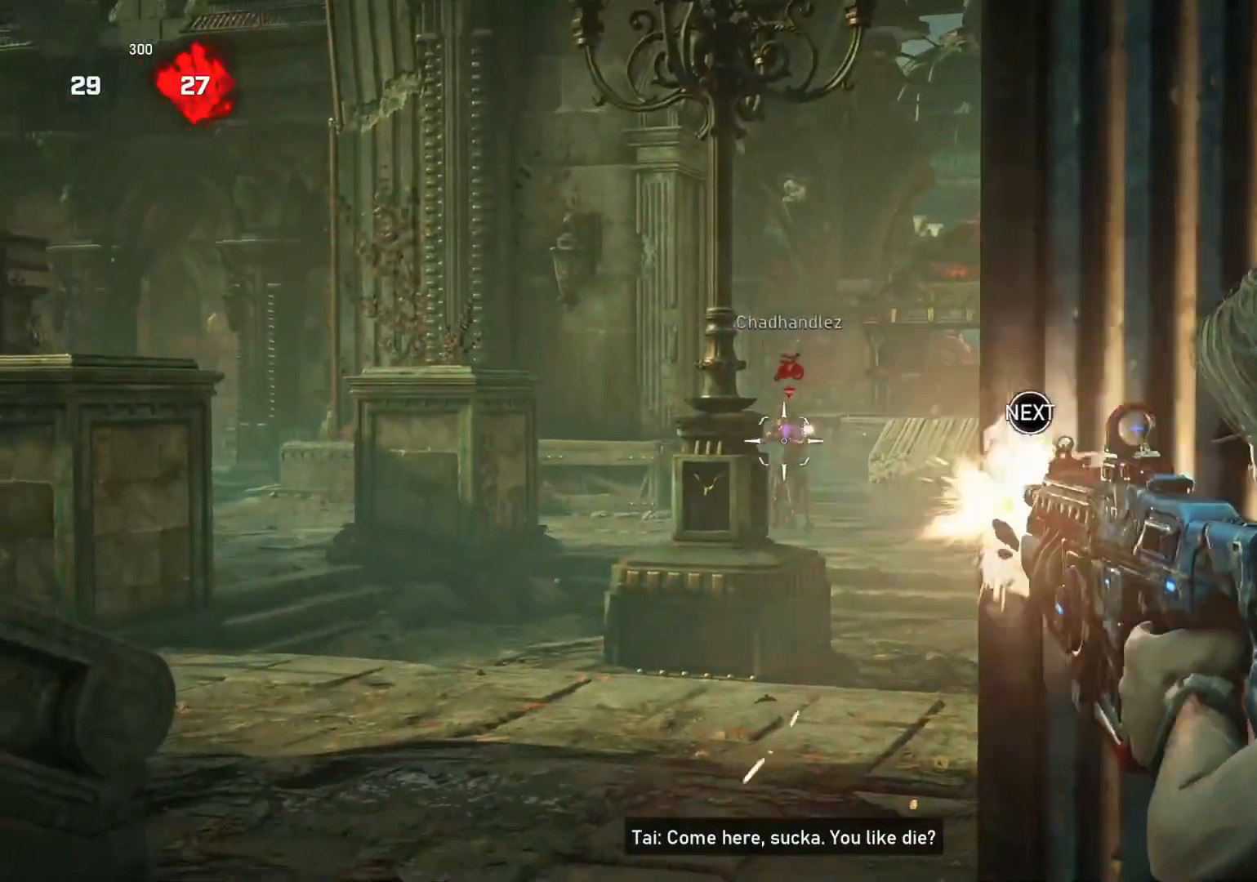
{"buttons": ["L2", "R2"], "left_stick": "center", "right_stick": "down", "events": [[33, "L3", "down"], [50, "left_stick", "left"], [67, "right_stick", "right"], [83, "L3", "up"], [300, "right_stick", "center"], [317, "left_stick", "center"], [383, "right_stick", "right"], [450, "right_stick", "down"]]}
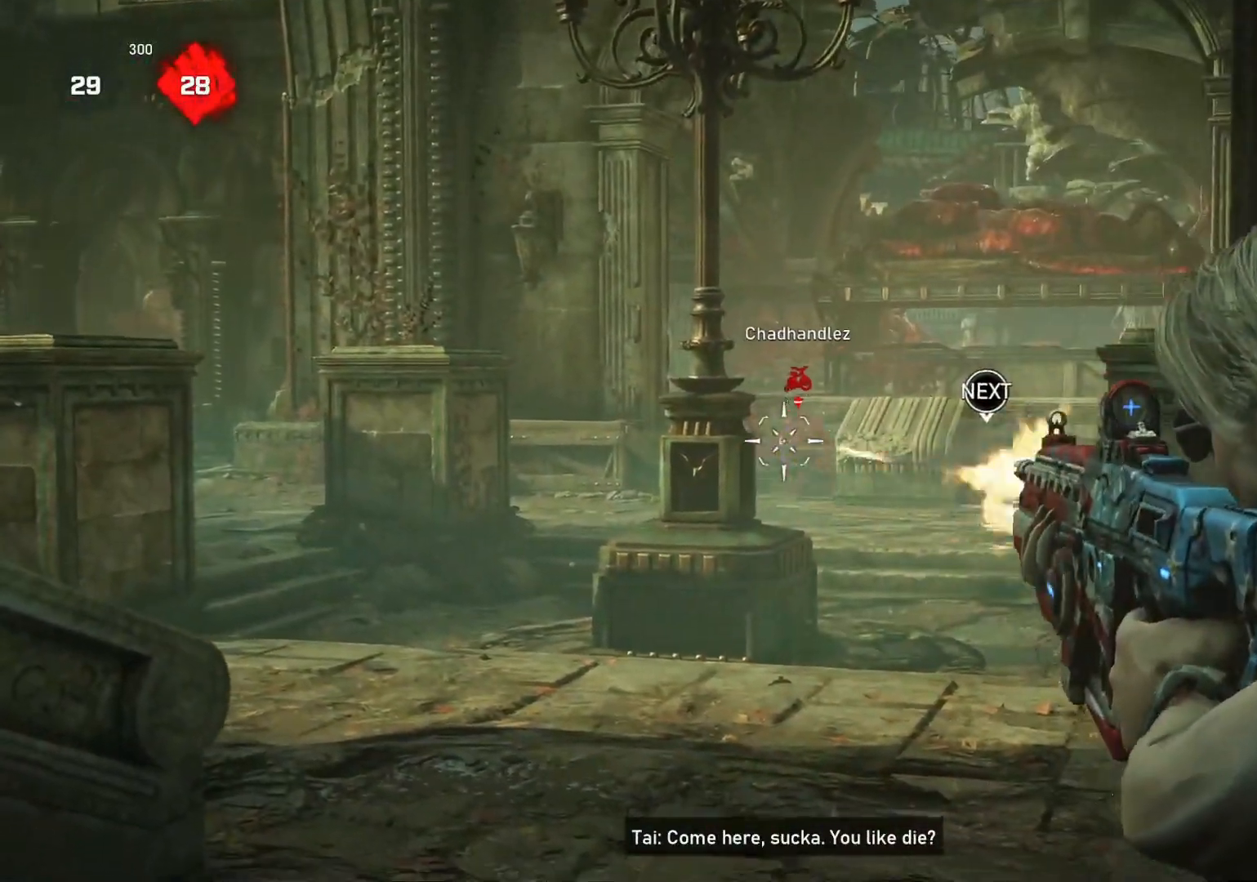
{"buttons": ["L2", "R2"], "left_stick": "left", "right_stick": "down-right", "events": [[33, "L3", "down"], [67, "left_stick", "left"], [83, "L3", "up"], [133, "left_stick", "center"], [150, "right_stick", "up-right"], [167, "L3", "down"], [250, "L3", "up"], [300, "right_stick", "center"], [317, "L3", "down"], [350, "left_stick", "up-left"], [367, "L3", "up"], [400, "left_stick", "center"], [417, "right_stick", "down-right"], [433, "L3", "down"], [467, "left_stick", "left"], [500, "L3", "up"]]}
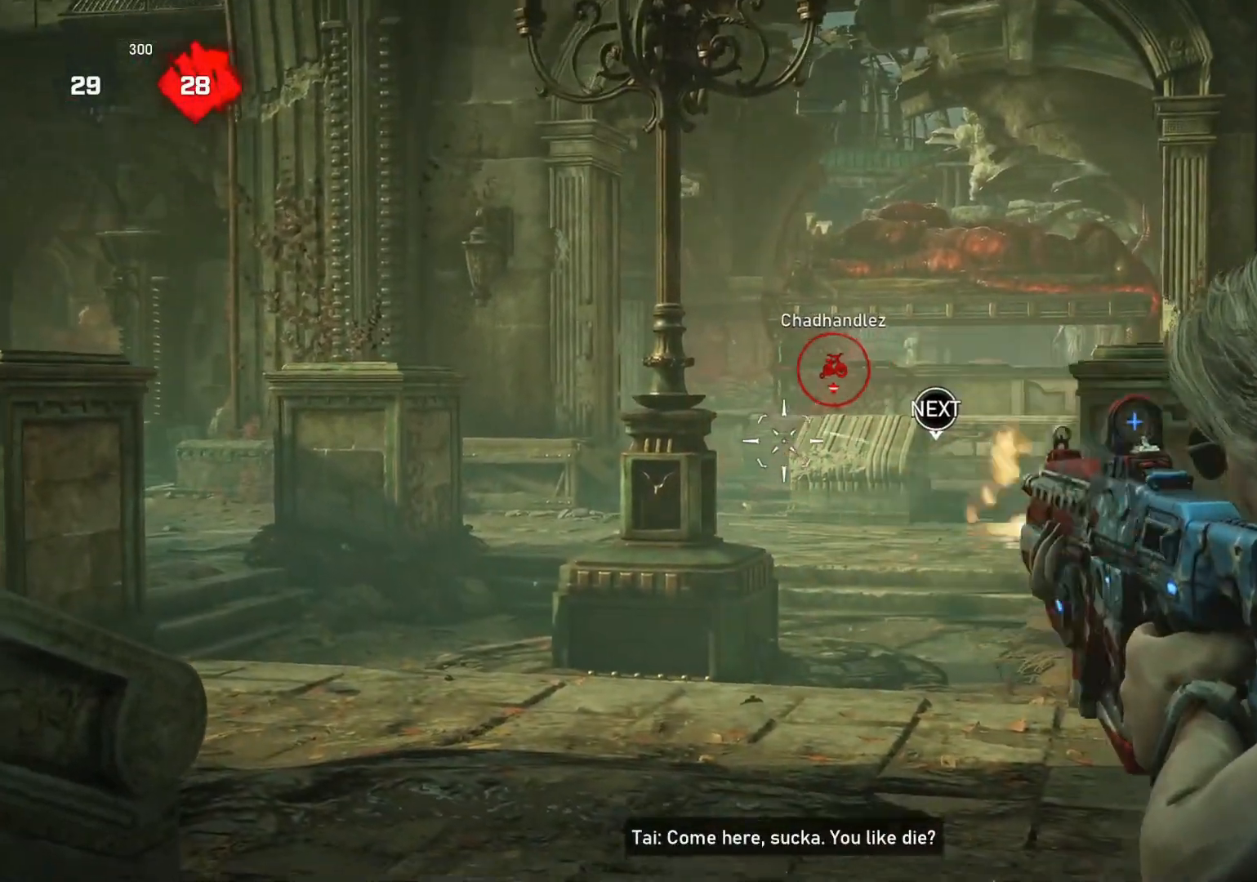
{"buttons": ["L2"], "left_stick": "up-left", "right_stick": "center", "events": [[17, "left_stick", "center"], [33, "right_stick", "right"], [50, "L3", "down"], [83, "left_stick", "up-left"], [117, "L3", "up"], [283, "R2", "up"], [383, "right_stick", "center"]]}
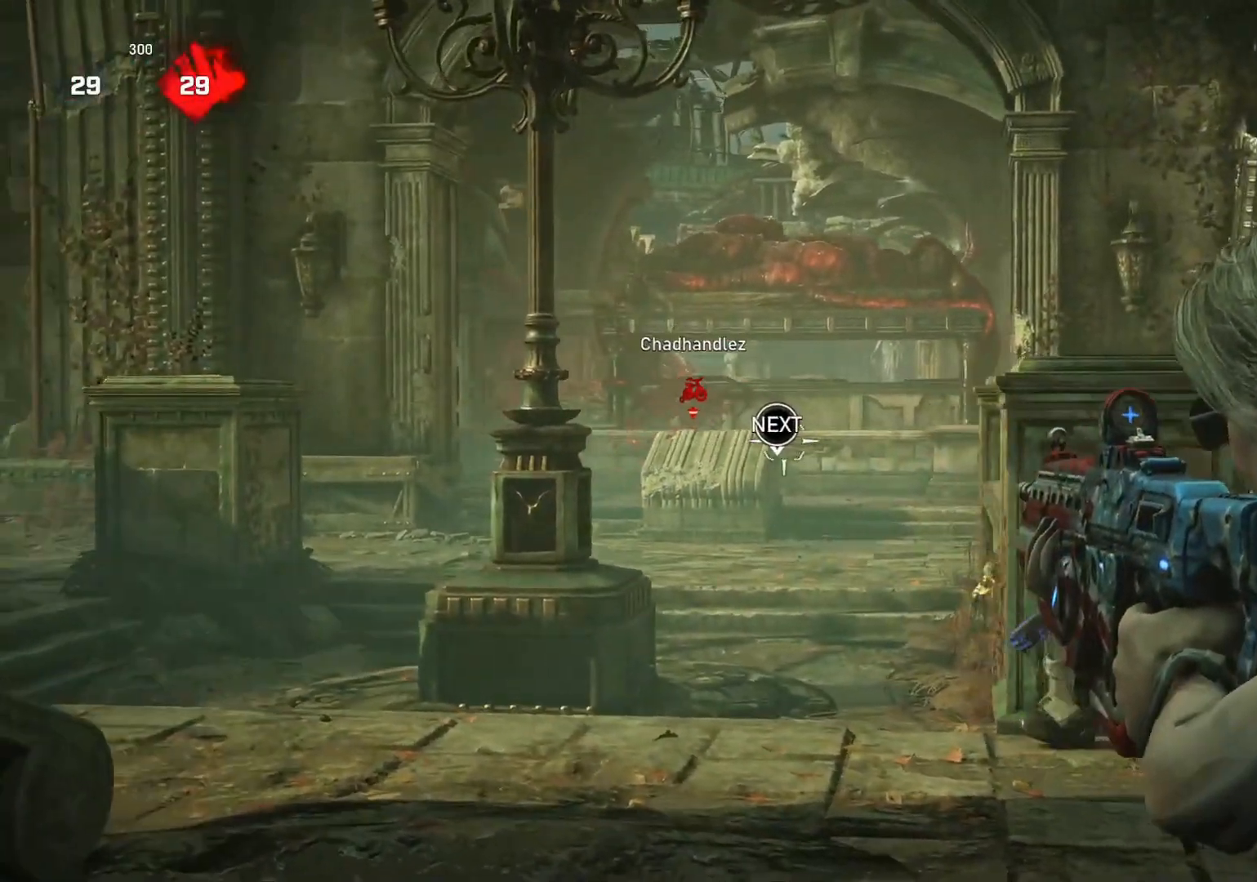
{"buttons": ["L2"], "left_stick": "up-left", "right_stick": "center", "events": [[200, "L3", "down"], [217, "left_stick", "up"], [283, "L3", "up"], [317, "left_stick", "center"], [317, "right_stick", "left"], [367, "left_stick", "right"], [450, "L3", "down"], [483, "right_stick", "center"], [500, "L3", "up"], [500, "left_stick", "up-left"]]}